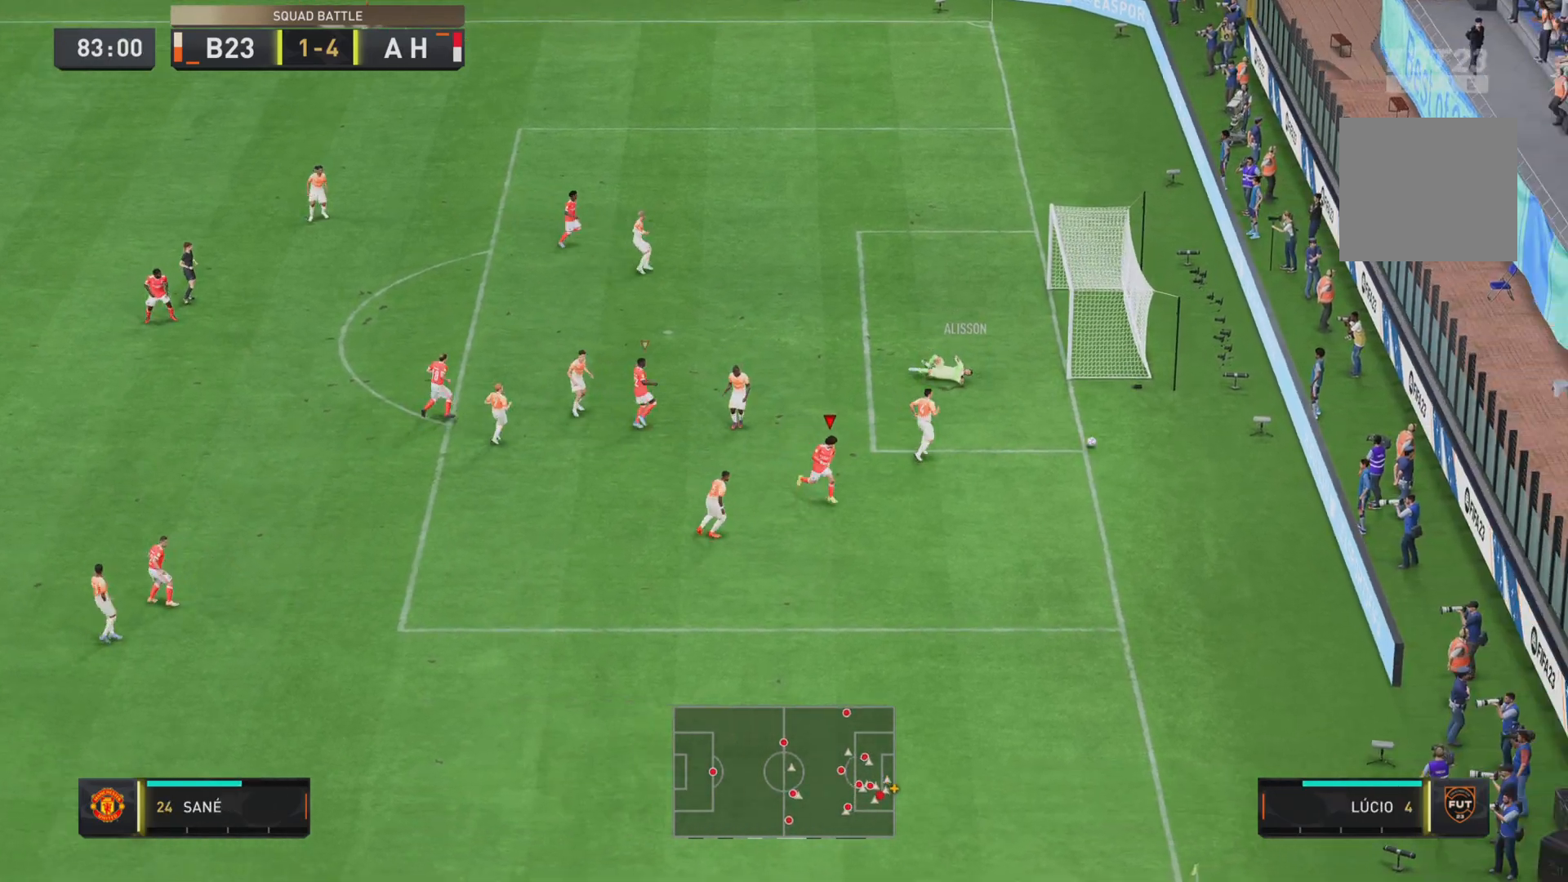
Gameplay with a controller (PlayStation layout); each line is a JSON object with the inputs held at the frame after it. "events" lists button and stick changes between this image and that frame as [ms after this image, input, new state], when the widget could be followed in between. Not read: L3 R3 TRIANGLE.
{"buttons": [], "left_stick": "center", "right_stick": "center", "events": [[133, "left_stick", "right"], [167, "R2", "up"], [233, "CROSS", "down"], [267, "R1", "down"], [400, "left_stick", "center"], [467, "CROSS", "up"], [500, "R1", "up"]]}
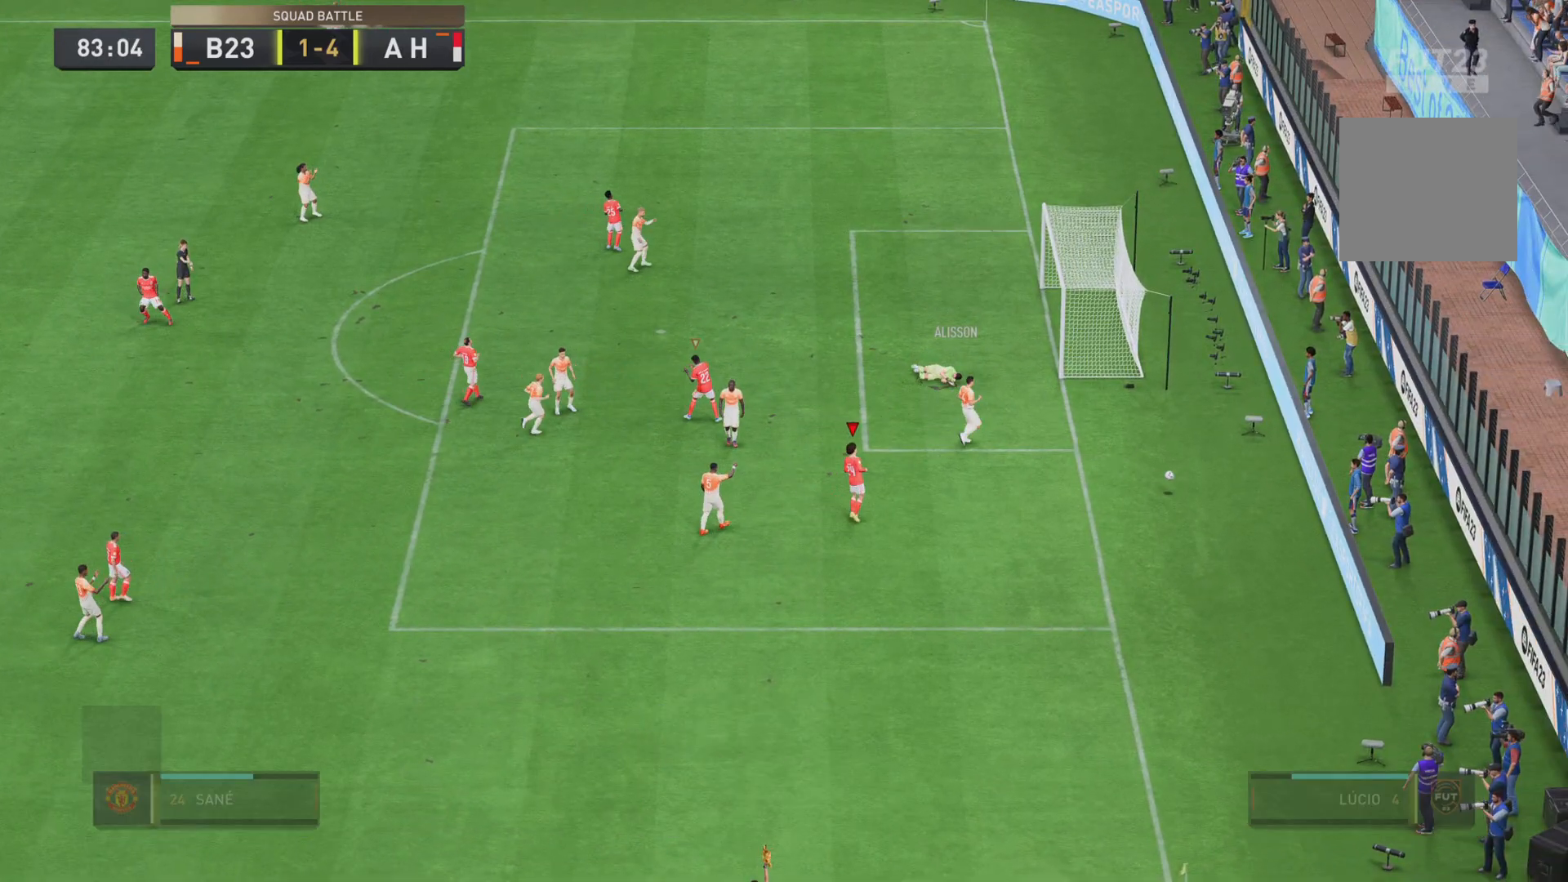
{"buttons": ["R2"], "left_stick": "center", "right_stick": "center", "events": [[201, "R2", "down"]]}
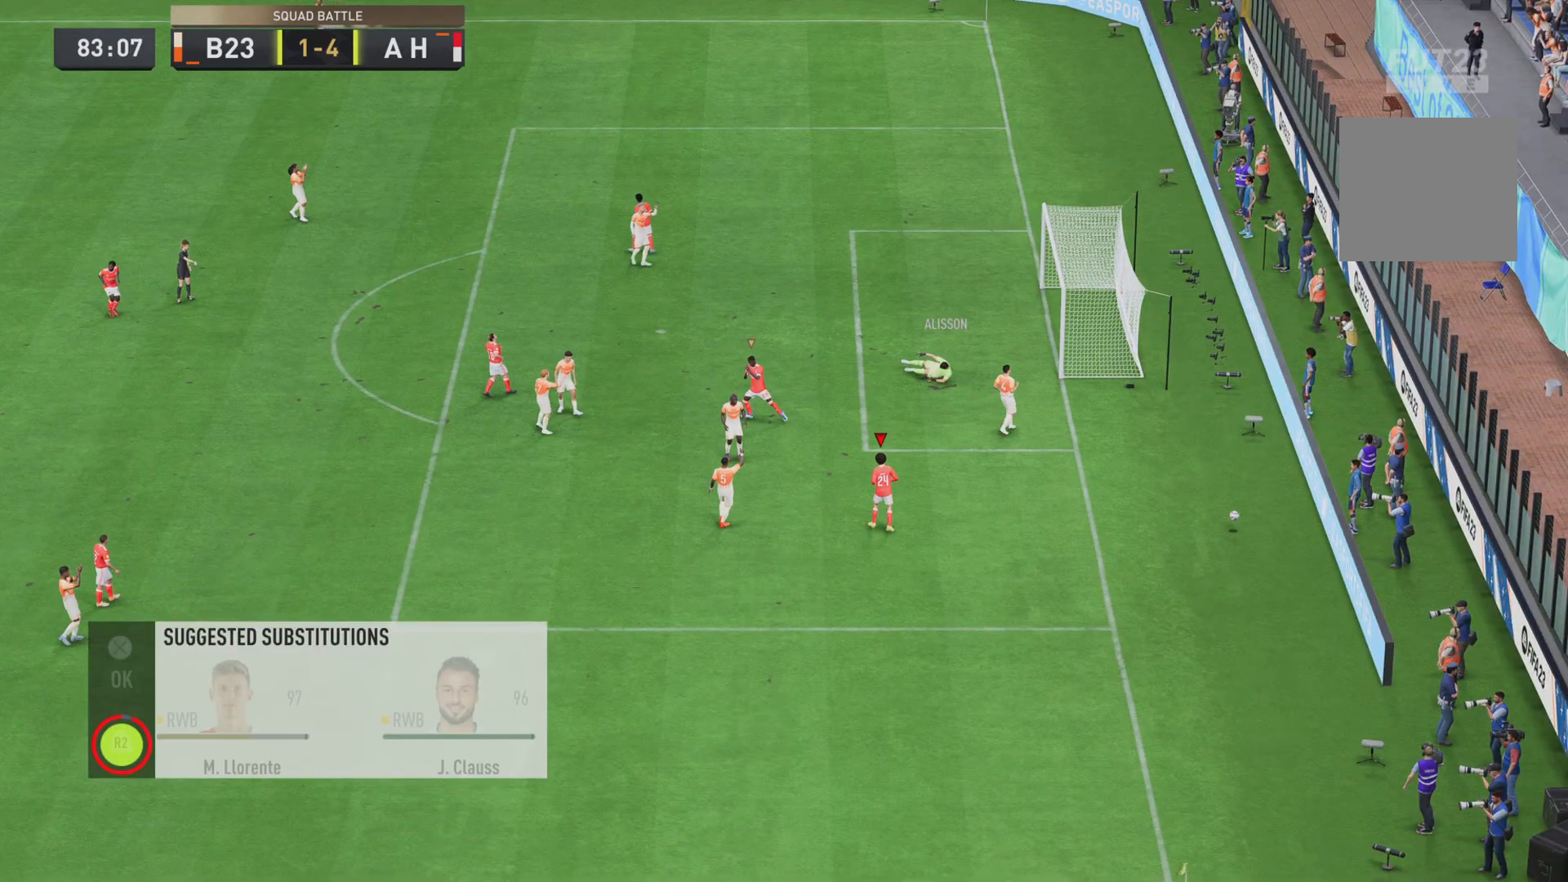
{"buttons": [], "left_stick": "center", "right_stick": "center", "events": [[401, "R2", "up"]]}
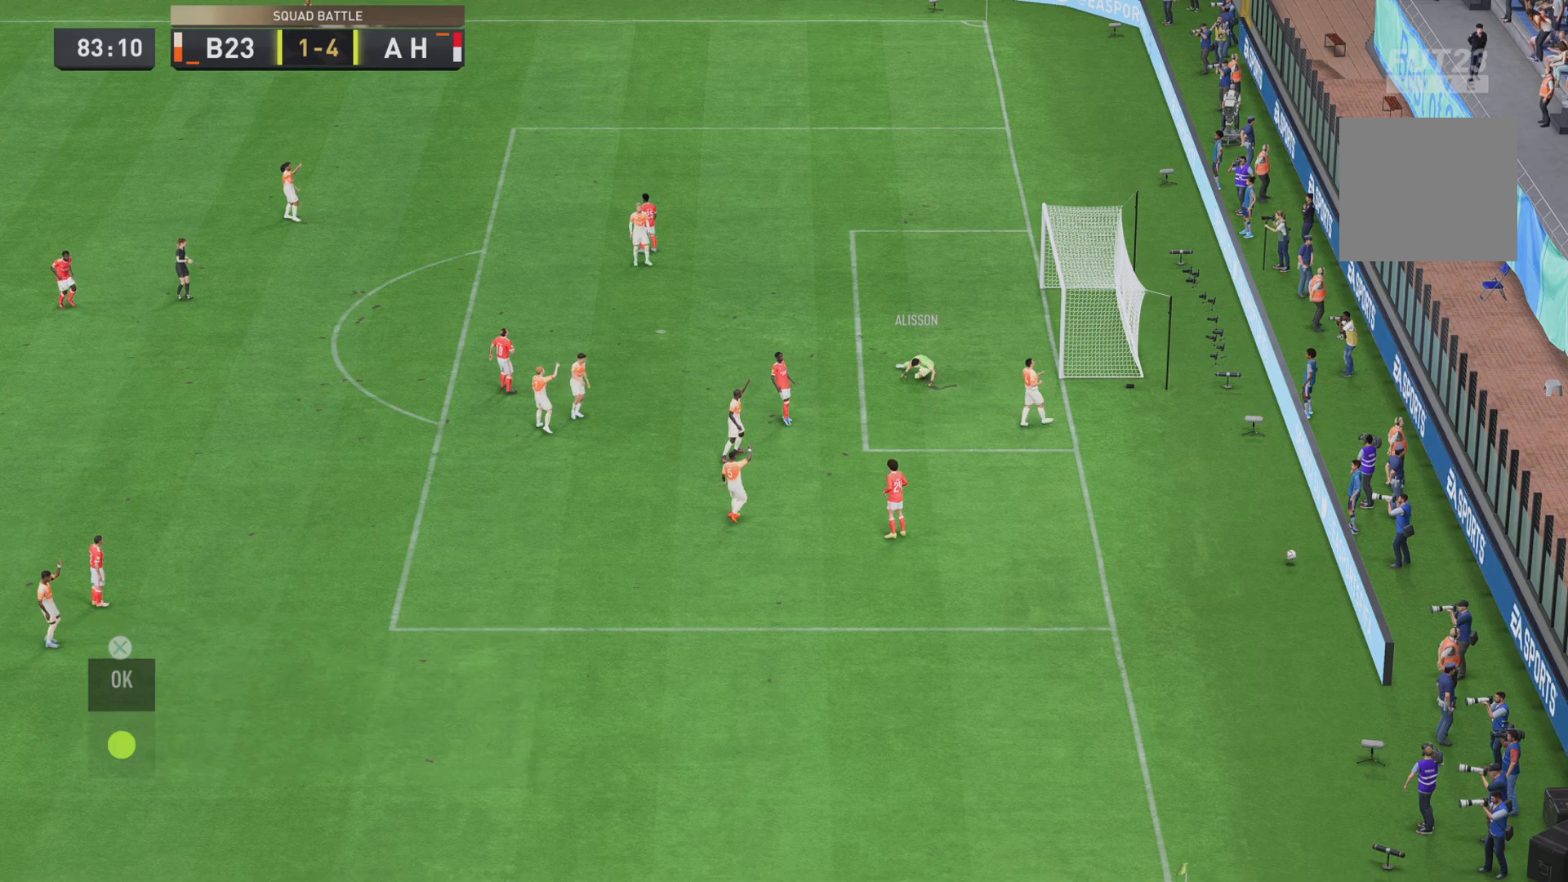
{"buttons": [], "left_stick": "center", "right_stick": "center", "events": [[417, "L1", "down"], [484, "L1", "up"]]}
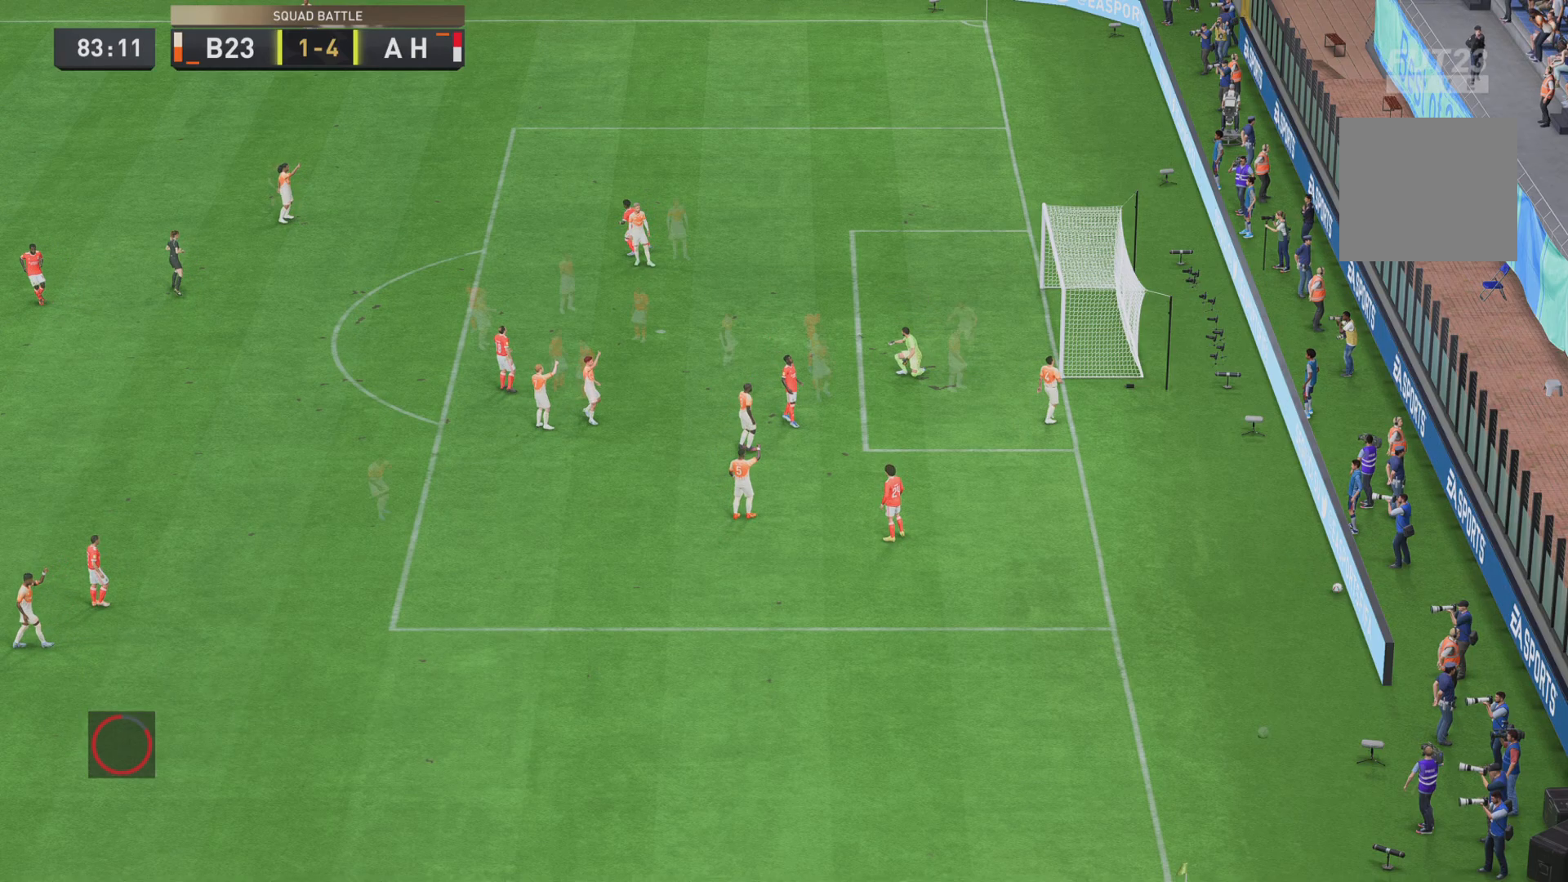
{"buttons": [], "left_stick": "center", "right_stick": "center", "events": [[34, "CROSS", "down"], [34, "L1", "down"], [34, "R1", "down"], [301, "L1", "up"], [334, "CROSS", "up"], [334, "R1", "up"]]}